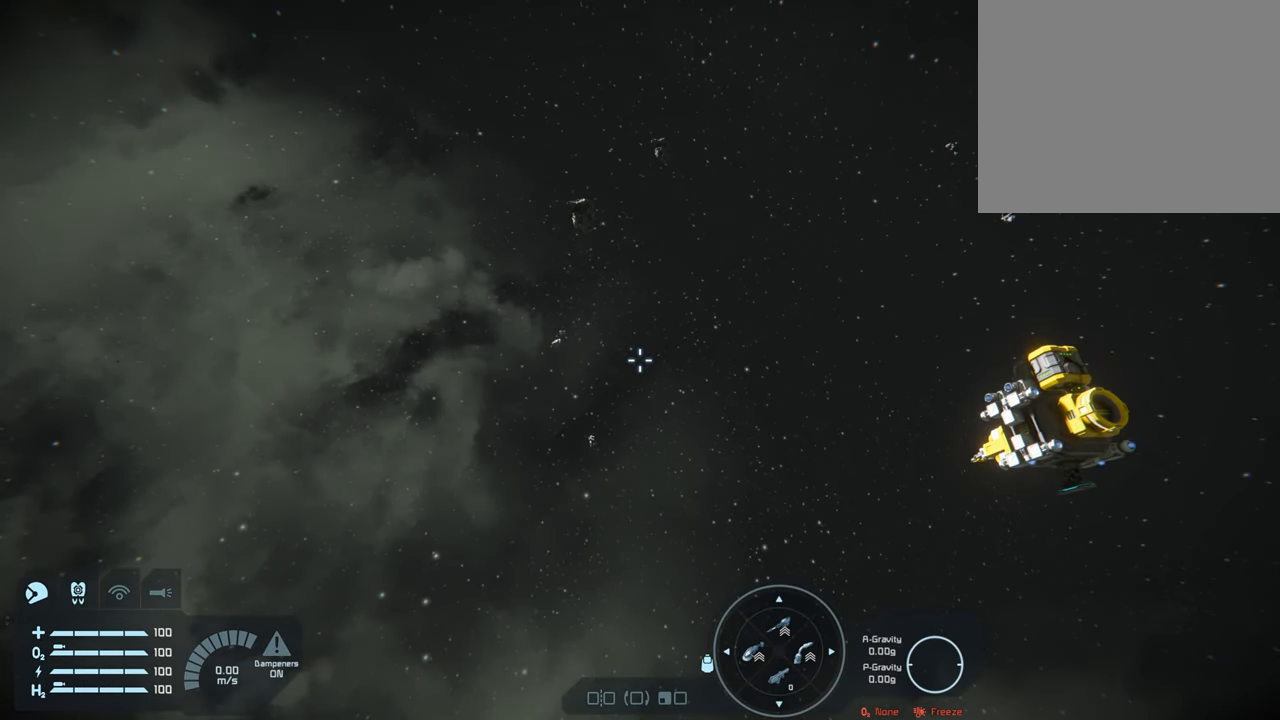
Gameplay with a controller (Xbox layout); each line is a JSON object with the inputs held at the frame after it. "events" lists button and stick changes between this image and that frame as [ms after this image, input, new state], when the widget could be followed in between. Not read: L3.
{"buttons": [], "left_stick": "center", "right_stick": "center", "events": []}
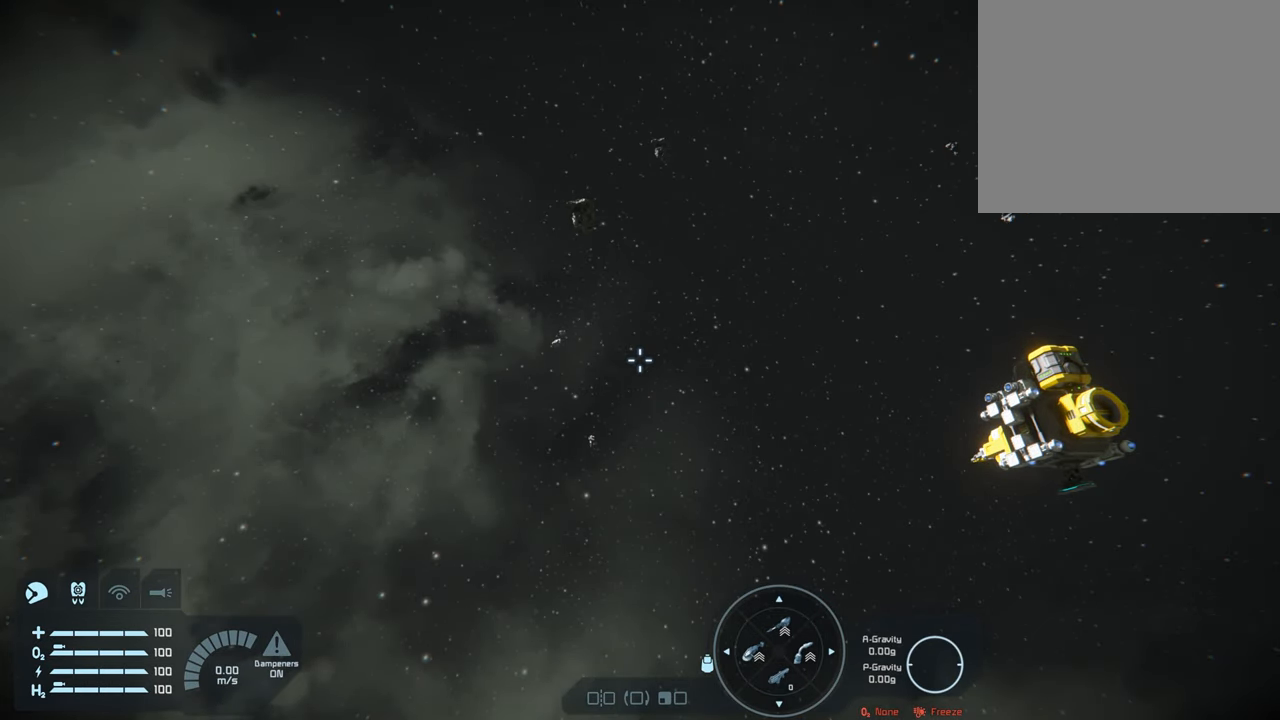
{"buttons": [], "left_stick": "center", "right_stick": "center", "events": []}
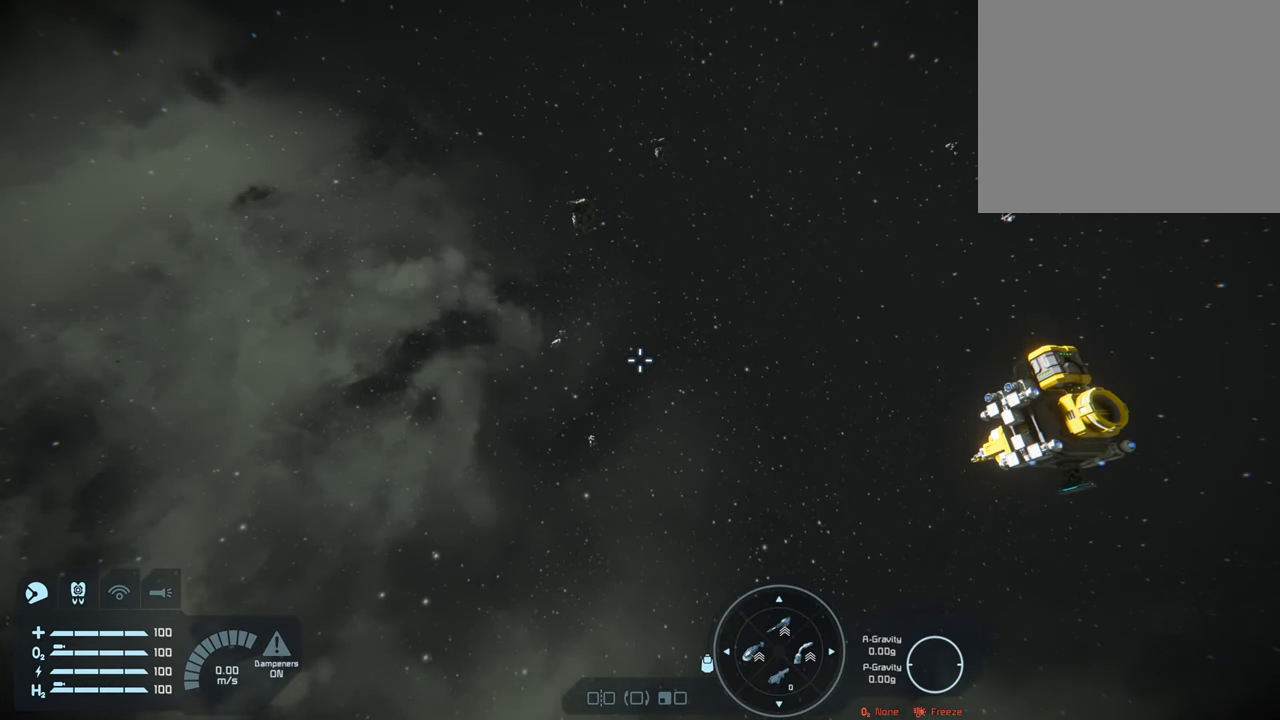
{"buttons": [], "left_stick": "center", "right_stick": "center", "events": []}
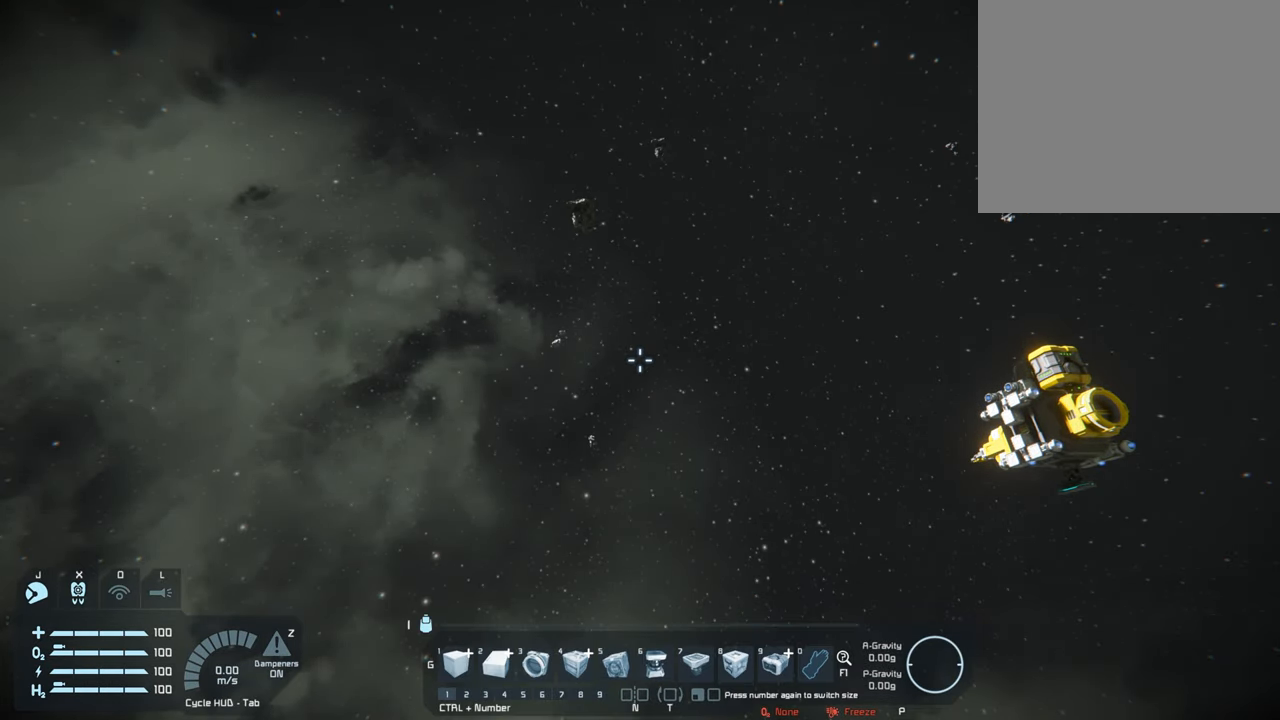
{"buttons": [], "left_stick": "center", "right_stick": "up", "events": [[467, "right_stick", "up"]]}
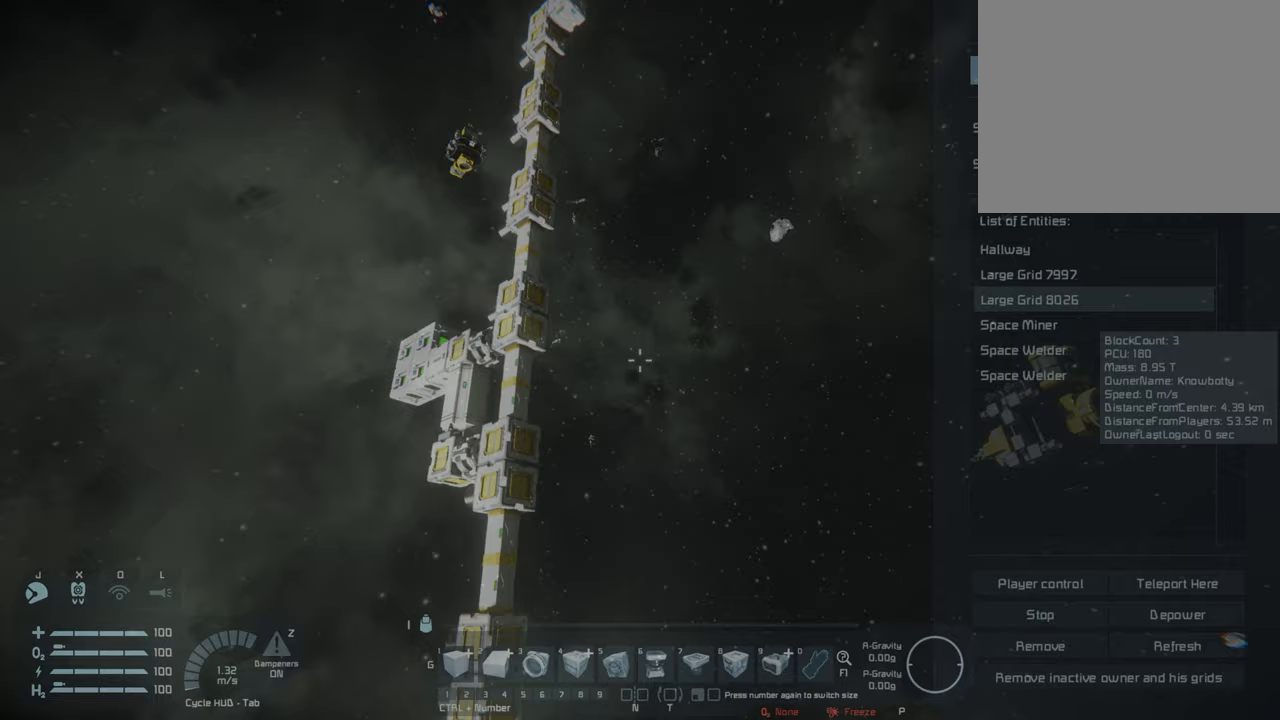
{"buttons": [], "left_stick": "center", "right_stick": "center", "events": [[50, "right_stick", "left"], [133, "right_stick", "center"]]}
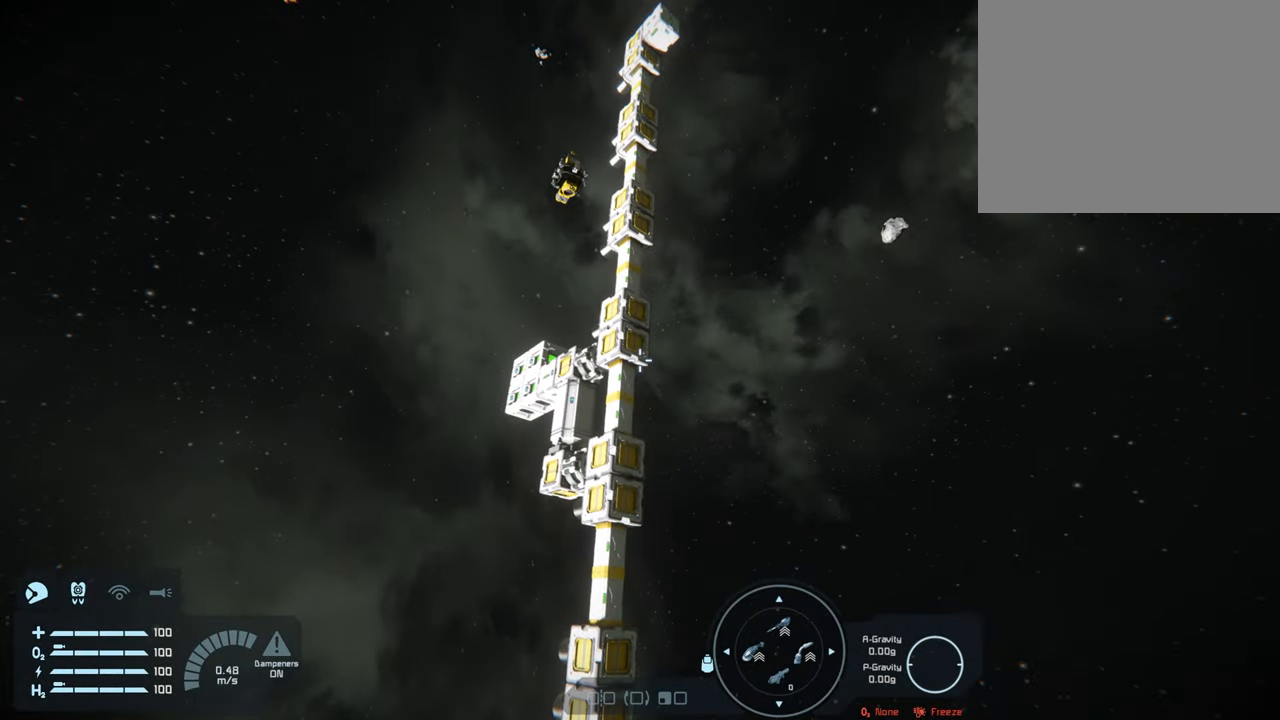
{"buttons": ["L1"], "left_stick": "center", "right_stick": "left", "events": [[300, "L1", "down"], [350, "right_stick", "left"]]}
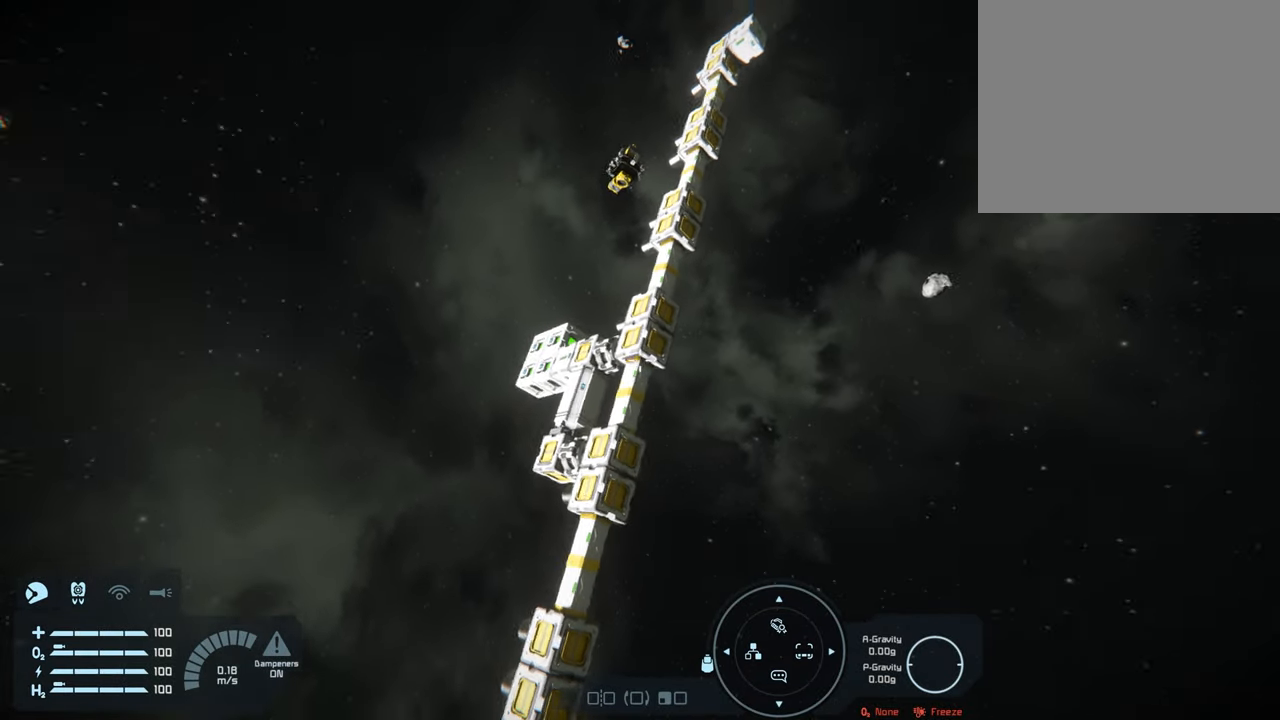
{"buttons": ["L1"], "left_stick": "center", "right_stick": "center", "events": [[450, "right_stick", "center"]]}
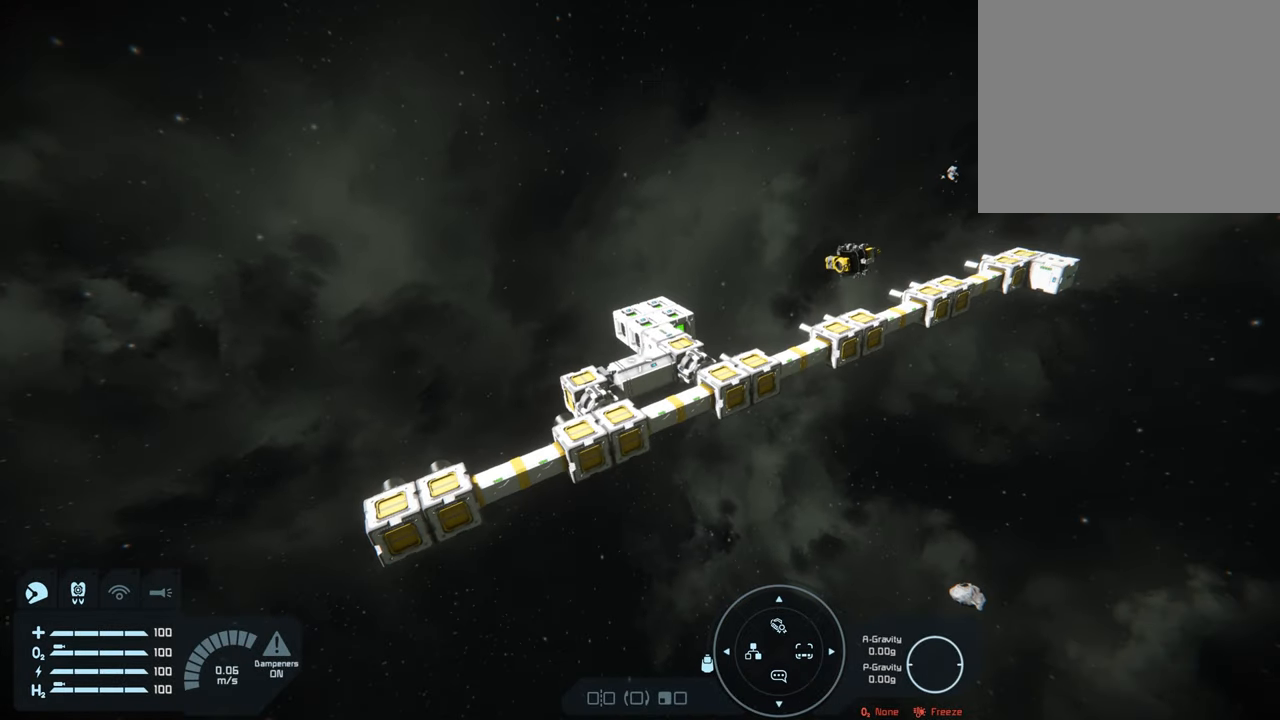
{"buttons": [], "left_stick": "center", "right_stick": "center", "events": [[167, "L1", "up"]]}
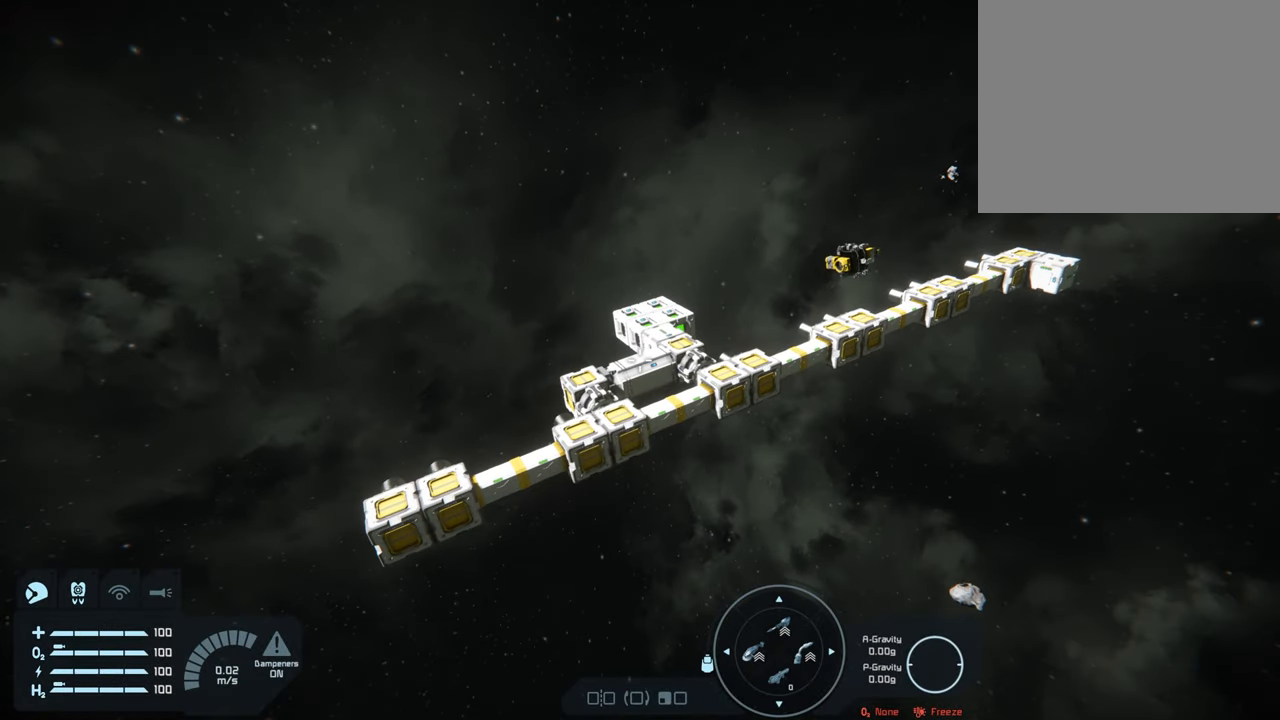
{"buttons": ["L1"], "left_stick": "center", "right_stick": "center", "events": [[117, "right_stick", "left"], [317, "right_stick", "center"], [417, "L1", "down"]]}
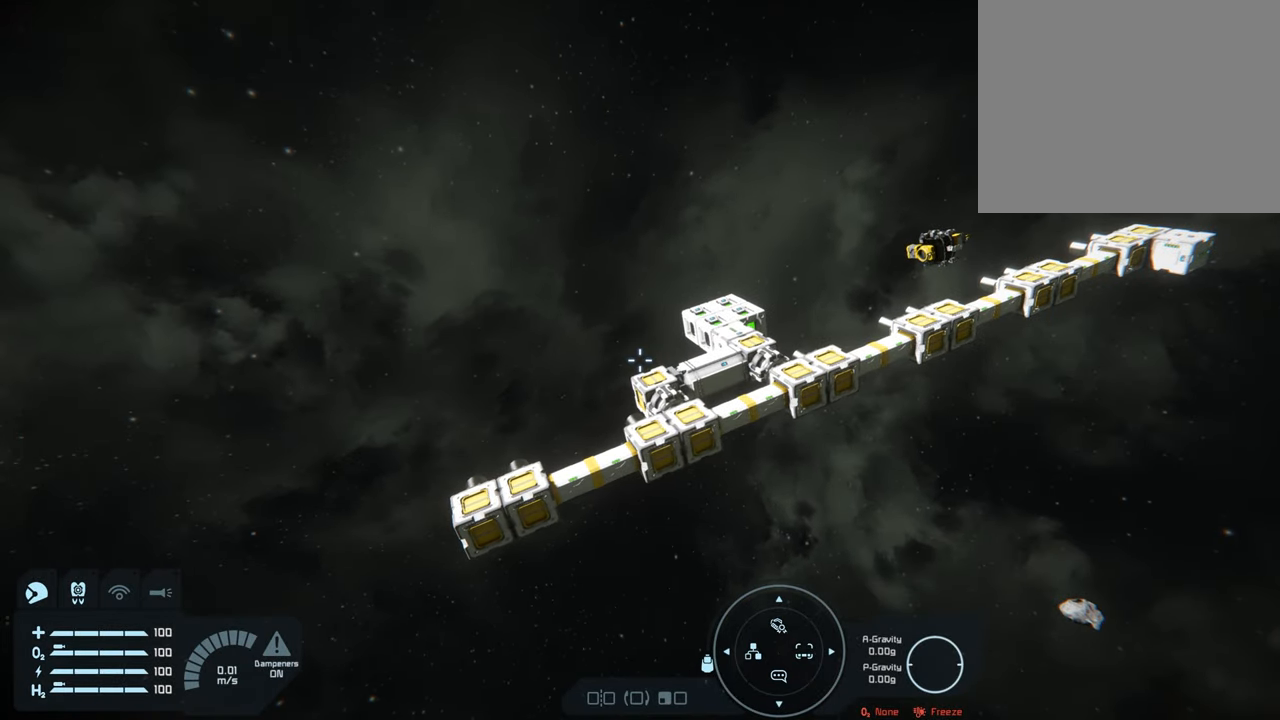
{"buttons": ["L1"], "left_stick": "center", "right_stick": "center", "events": [[83, "right_stick", "left"], [267, "right_stick", "center"]]}
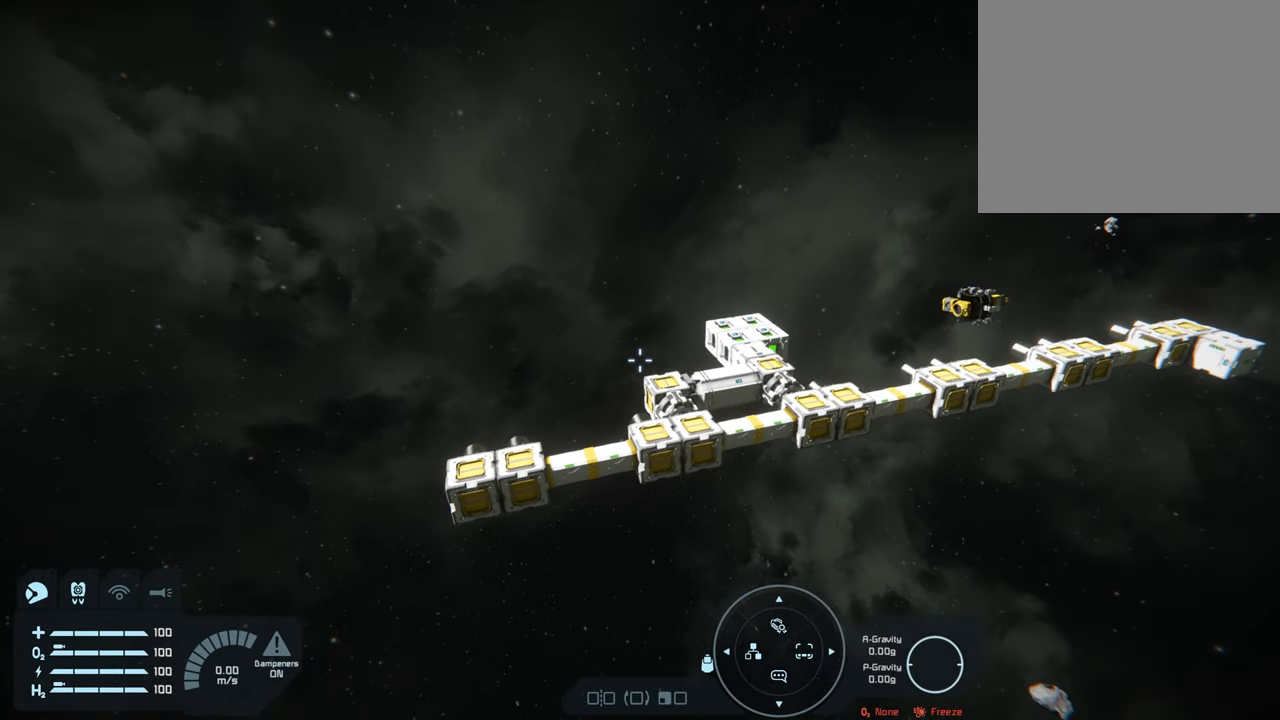
{"buttons": ["L1"], "left_stick": "center", "right_stick": "center", "events": [[83, "right_stick", "down-left"], [233, "right_stick", "center"]]}
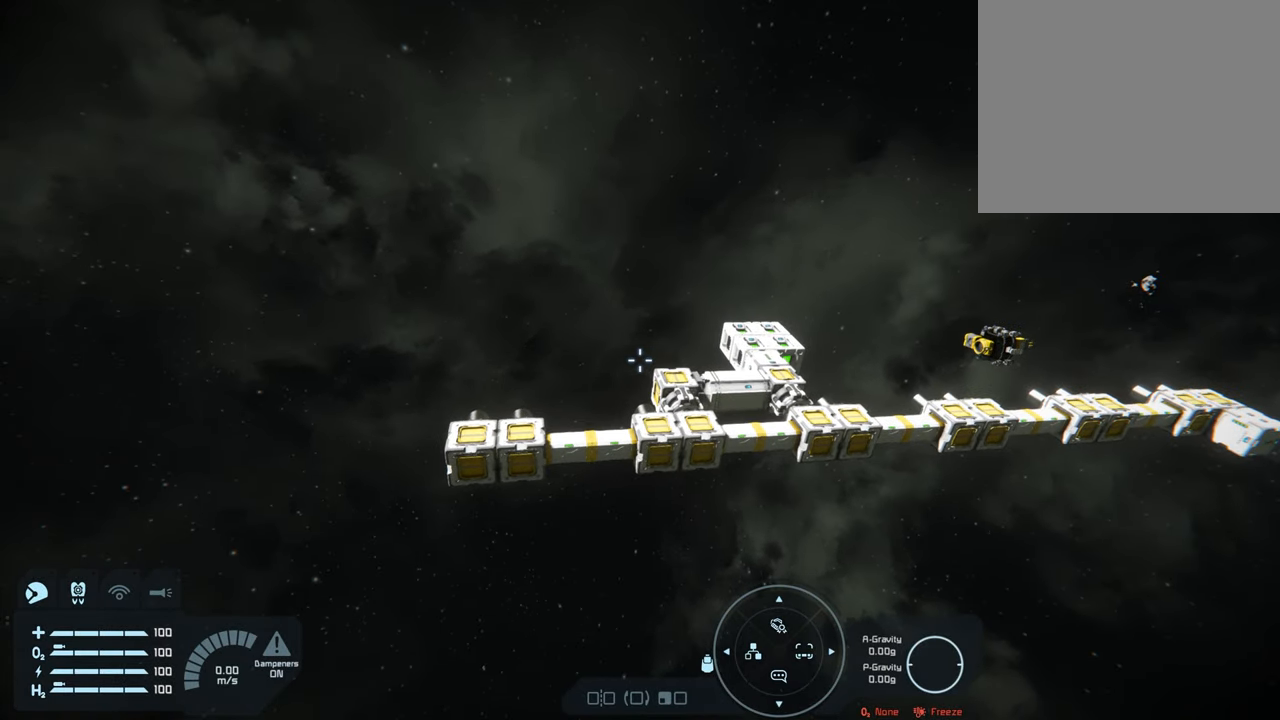
{"buttons": [], "left_stick": "up", "right_stick": "down", "events": [[133, "L1", "up"], [317, "right_stick", "down"], [350, "left_stick", "up"]]}
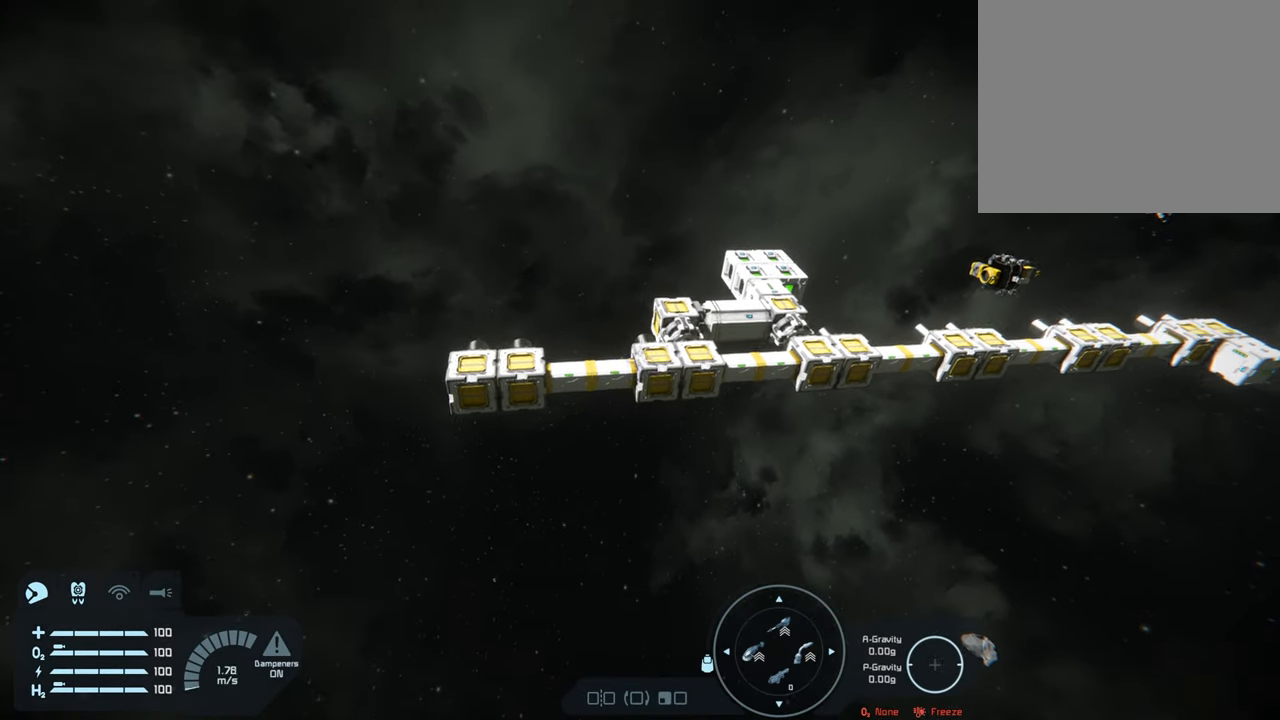
{"buttons": [], "left_stick": "up", "right_stick": "center", "events": [[17, "right_stick", "center"]]}
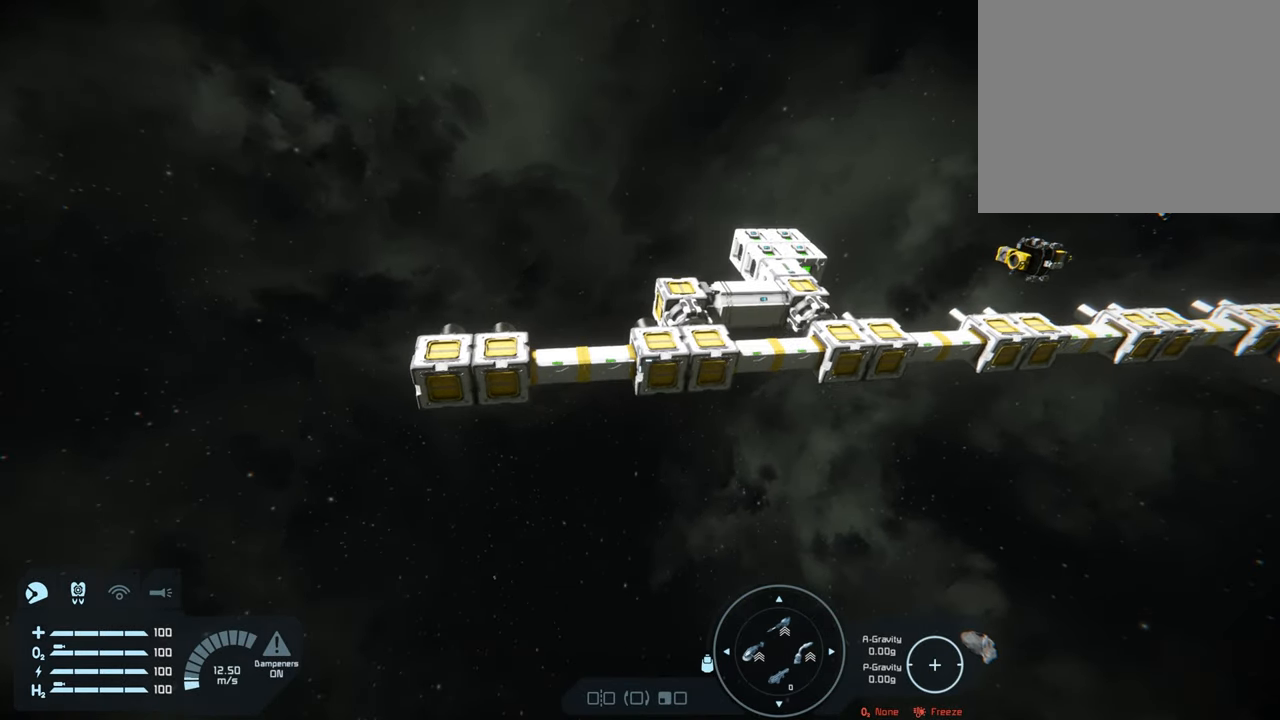
{"buttons": [], "left_stick": "center", "right_stick": "center", "events": [[33, "left_stick", "center"], [100, "left_stick", "left"], [333, "left_stick", "up"], [383, "left_stick", "center"]]}
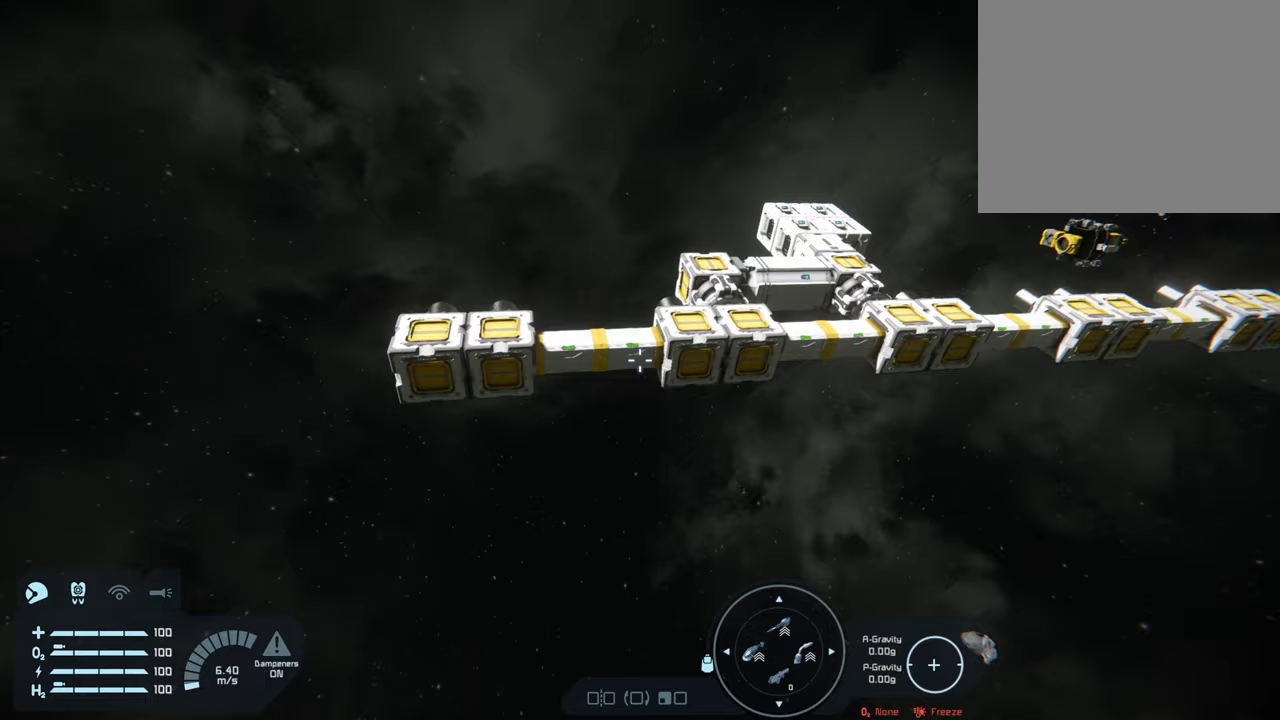
{"buttons": [], "left_stick": "up-left", "right_stick": "left", "events": [[300, "left_stick", "left"], [367, "left_stick", "up-left"], [367, "right_stick", "left"]]}
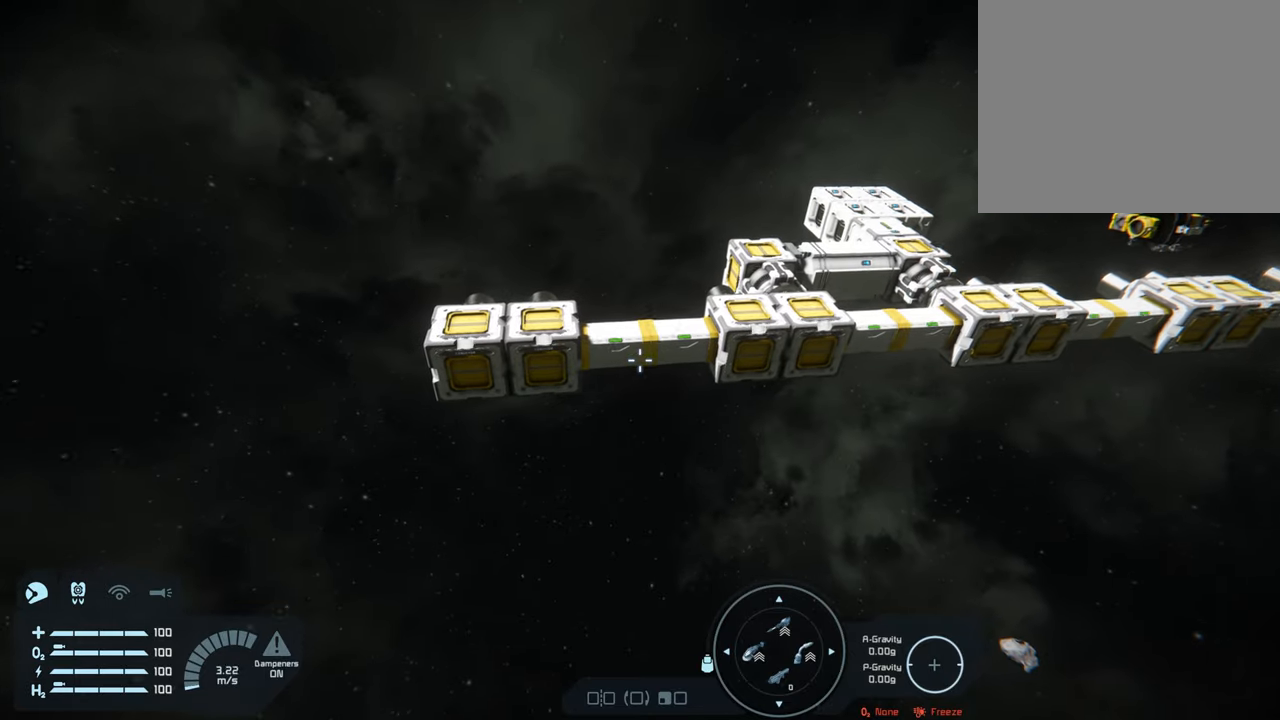
{"buttons": [], "left_stick": "center", "right_stick": "center", "events": [[17, "right_stick", "center"], [50, "left_stick", "up"], [183, "left_stick", "center"]]}
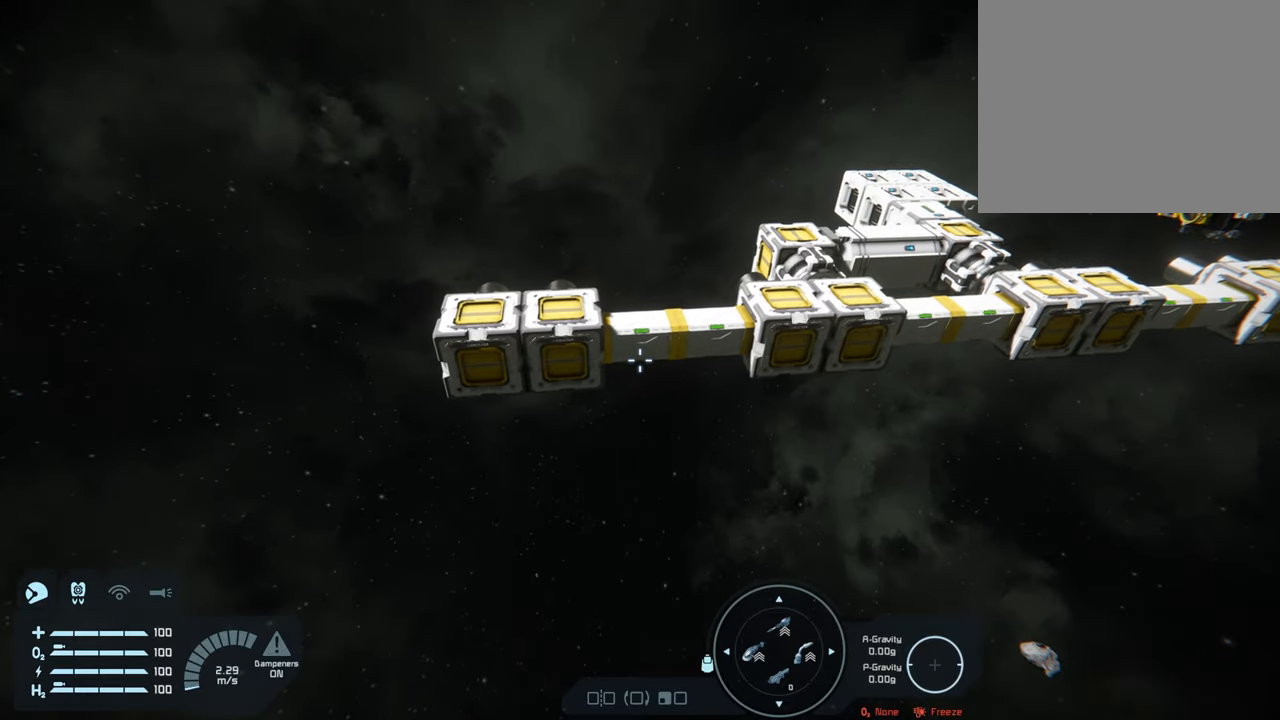
{"buttons": [], "left_stick": "center", "right_stick": "center", "events": [[100, "right_stick", "up-left"], [250, "right_stick", "center"]]}
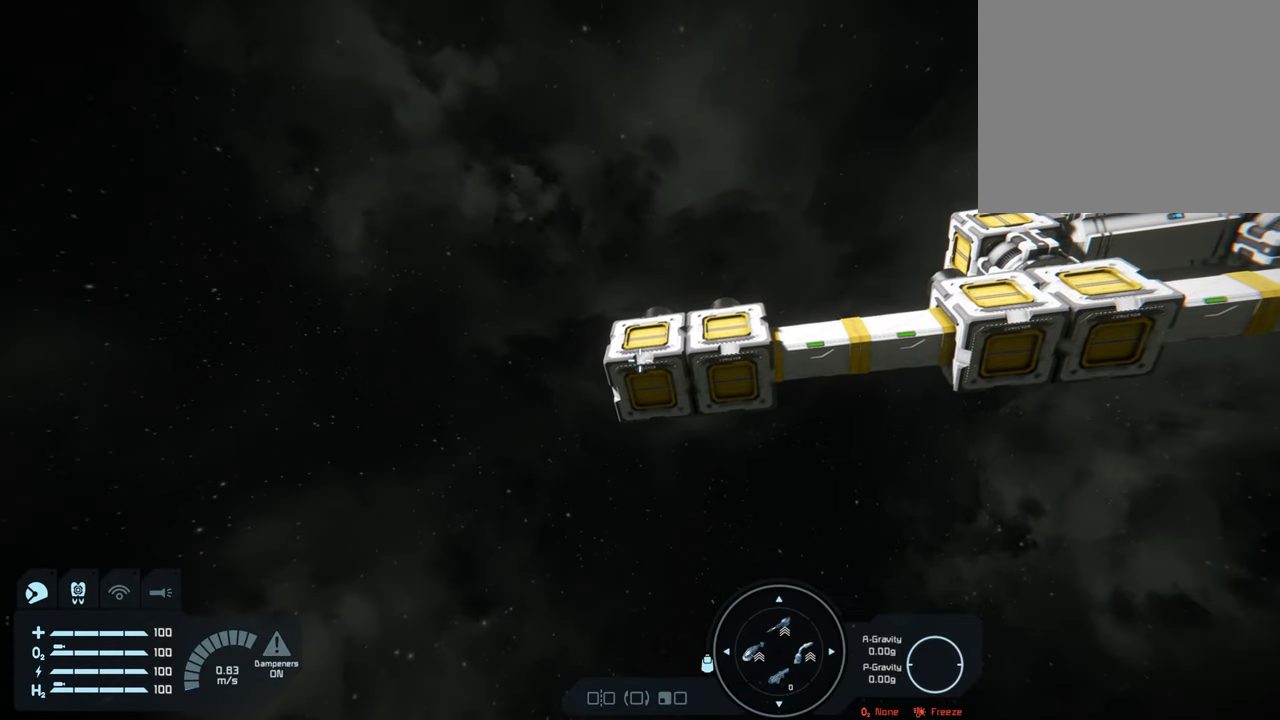
{"buttons": [], "left_stick": "center", "right_stick": "center", "events": [[333, "left_stick", "up"], [500, "left_stick", "center"]]}